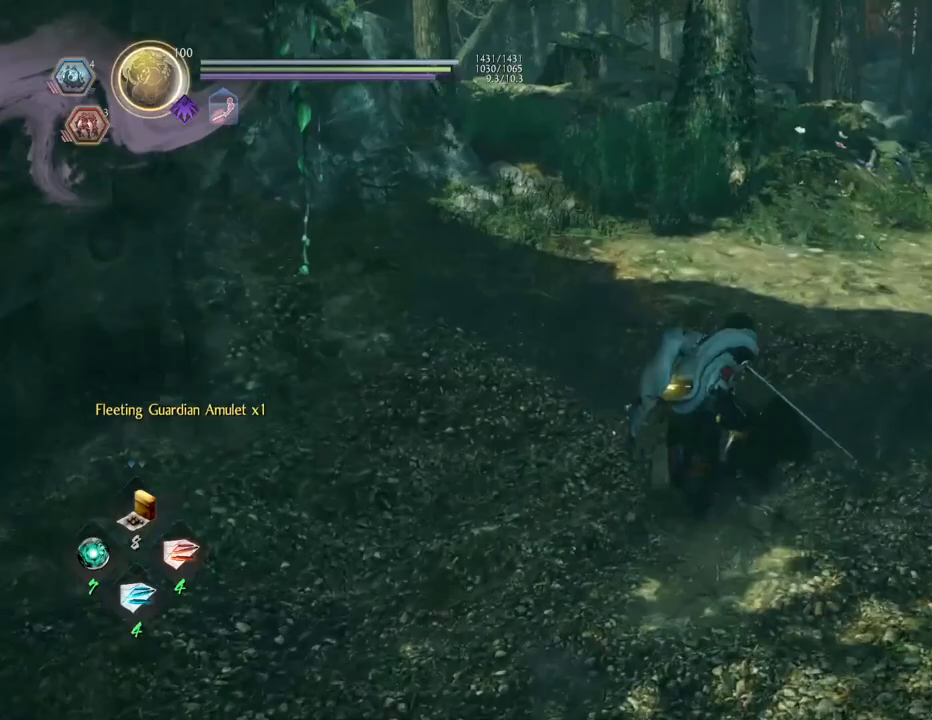
Gameplay with a controller (PlayStation layout); each line is a JSON object with the inputs held at the frame after it. "events" lists button and stick changes between this image and that frame as [ms after this image, input, new state], when the widget could be followed in between.
{"buttons": [], "left_stick": "center", "right_stick": "left", "events": [[200, "CROSS", "up"], [333, "left_stick", "center"]]}
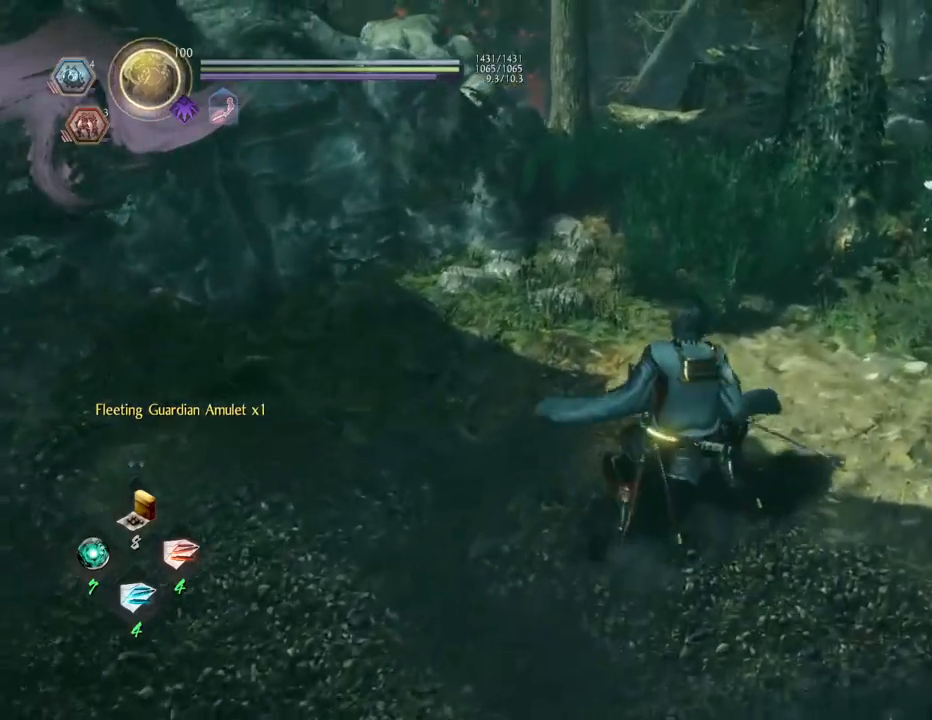
{"buttons": [], "left_stick": "up-right", "right_stick": "down-left", "events": [[167, "left_stick", "up-right"], [183, "right_stick", "down-left"]]}
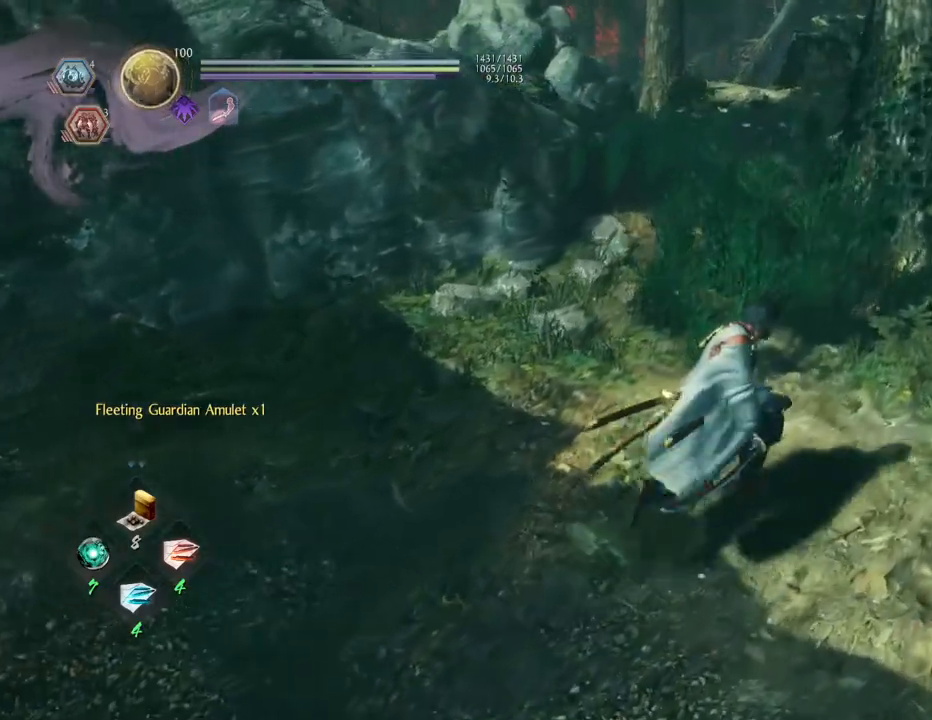
{"buttons": ["L1"], "left_stick": "center", "right_stick": "down-left", "events": [[367, "L1", "down"], [433, "left_stick", "center"]]}
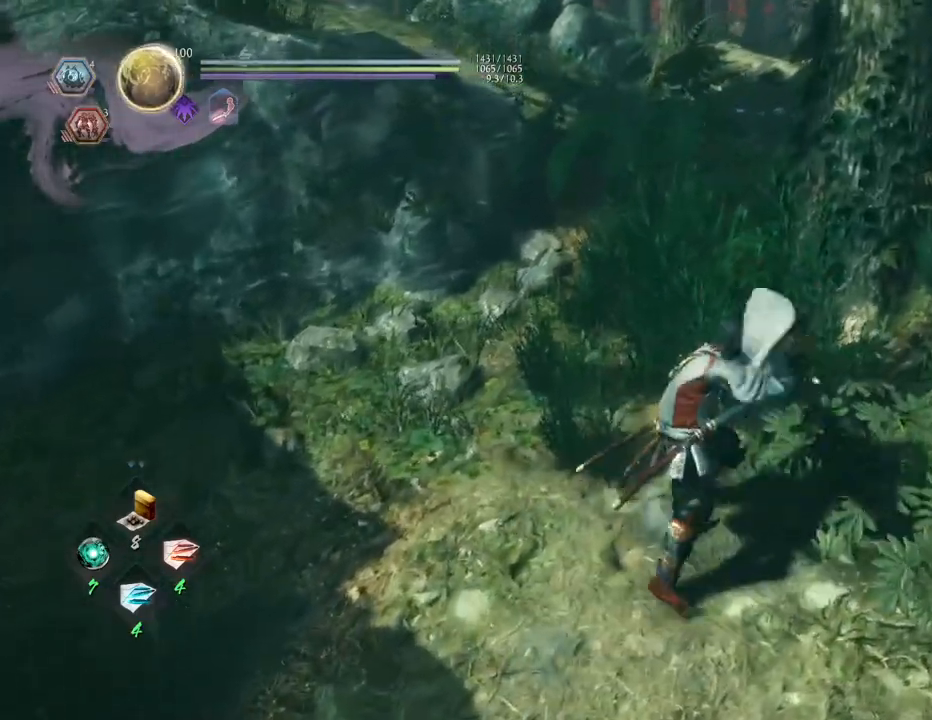
{"buttons": [], "left_stick": "up", "right_stick": "down-right", "events": [[67, "right_stick", "center"], [117, "L1", "up"], [300, "right_stick", "down"], [333, "left_stick", "up"], [467, "right_stick", "down-right"]]}
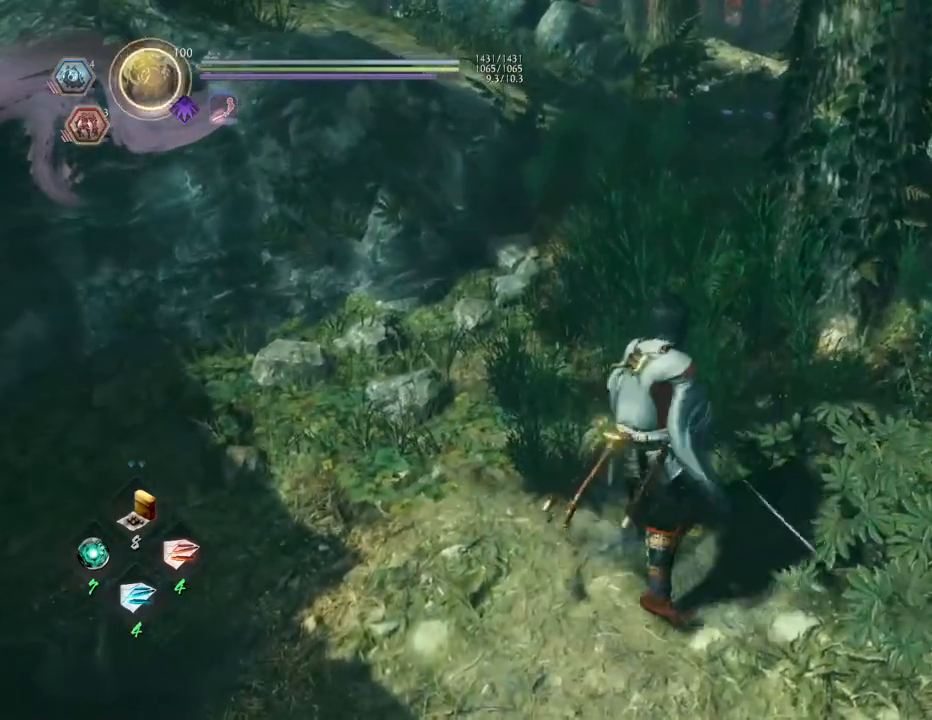
{"buttons": [], "left_stick": "center", "right_stick": "down-right", "events": [[133, "left_stick", "center"]]}
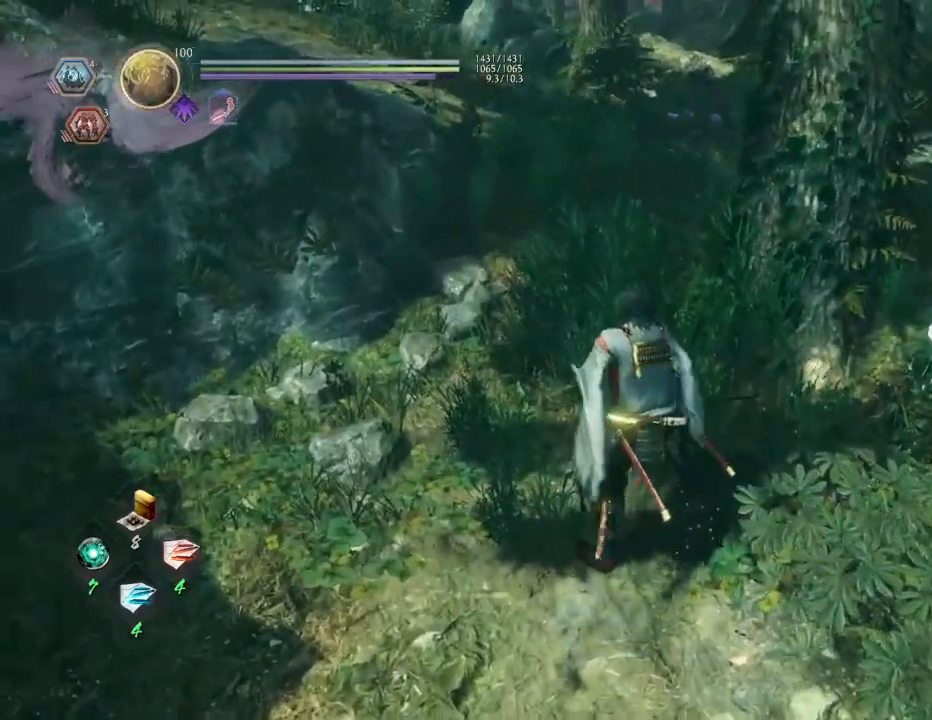
{"buttons": [], "left_stick": "up-left", "right_stick": "right", "events": [[100, "right_stick", "right"], [200, "left_stick", "up"], [467, "left_stick", "up-left"]]}
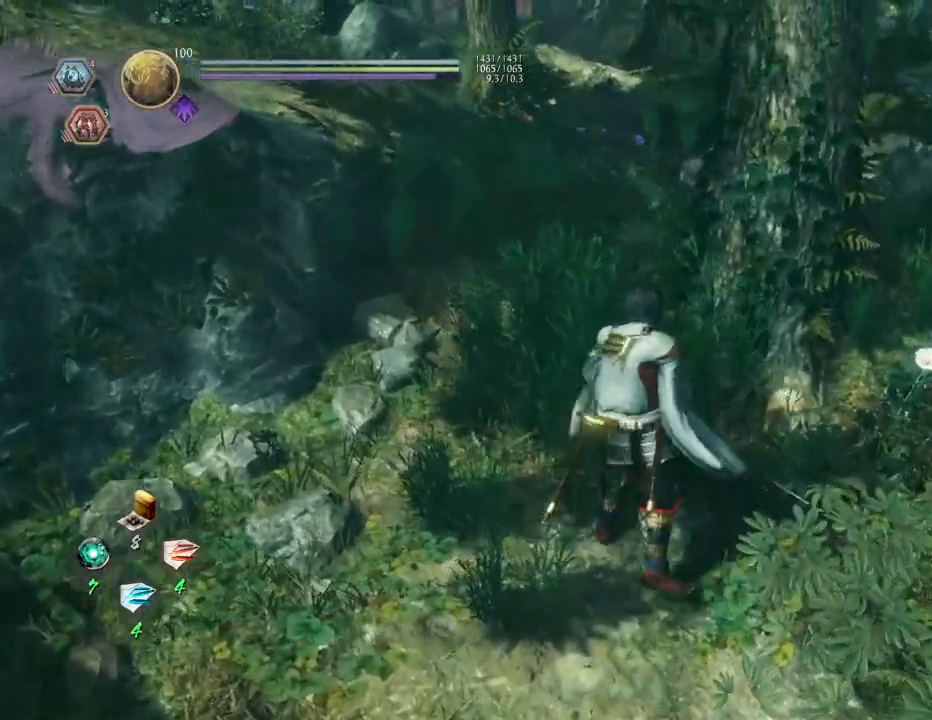
{"buttons": [], "left_stick": "up-left", "right_stick": "right", "events": []}
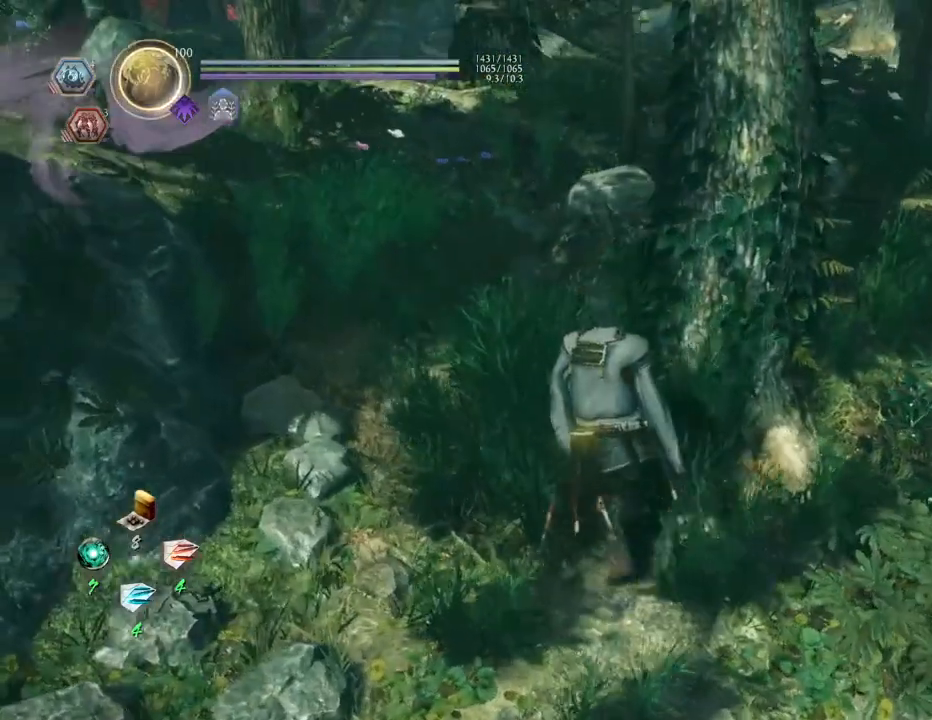
{"buttons": [], "left_stick": "center", "right_stick": "center", "events": [[350, "right_stick", "center"], [383, "left_stick", "center"]]}
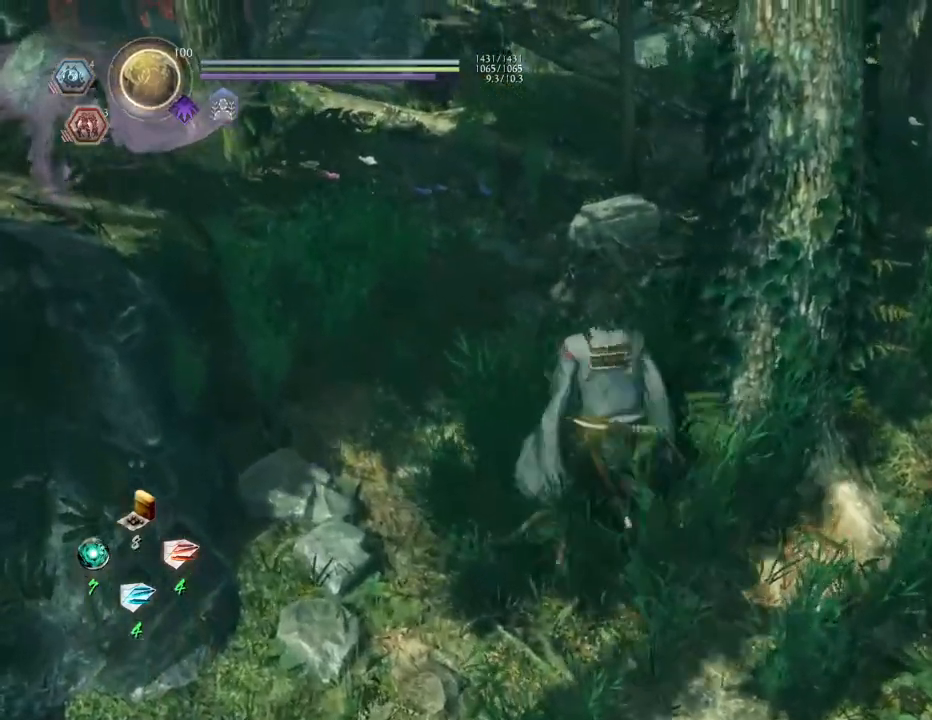
{"buttons": [], "left_stick": "center", "right_stick": "left", "events": [[83, "right_stick", "left"]]}
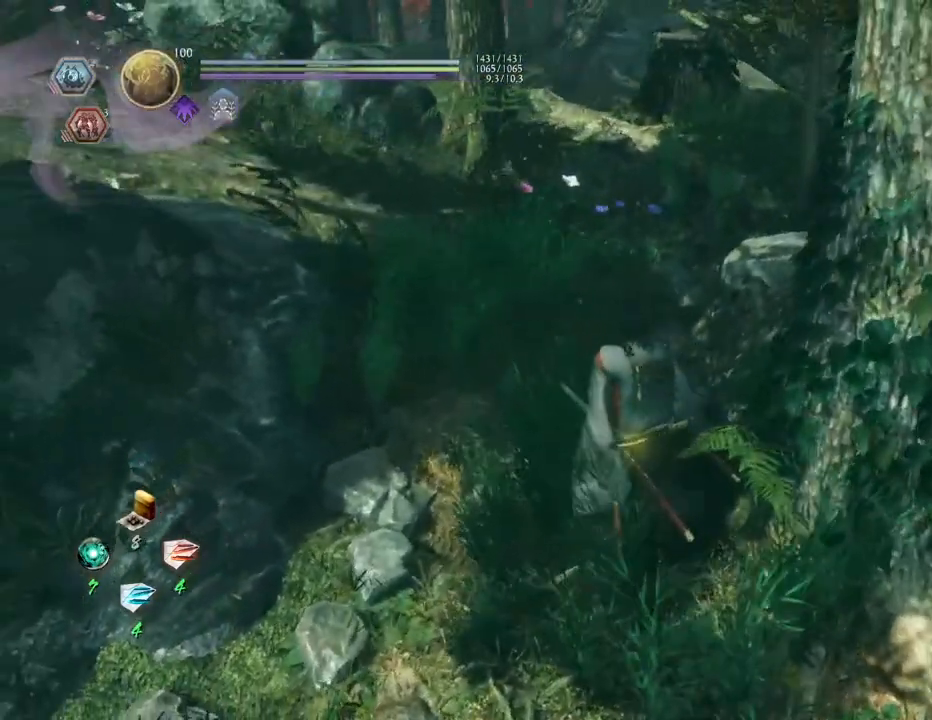
{"buttons": [], "left_stick": "up", "right_stick": "left", "events": [[300, "left_stick", "up"]]}
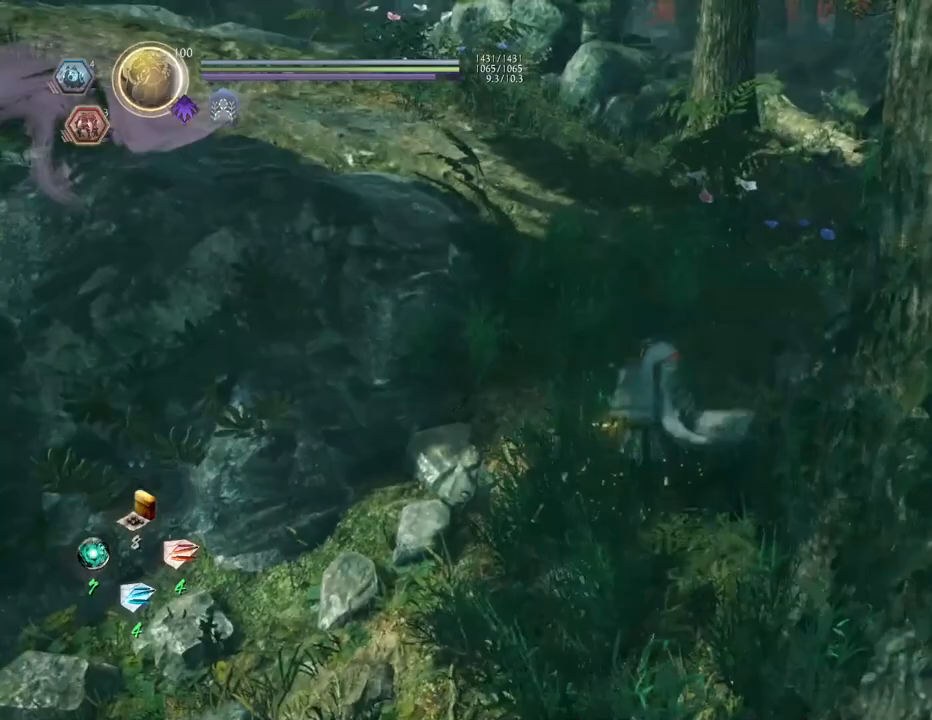
{"buttons": [], "left_stick": "center", "right_stick": "left", "events": [[467, "left_stick", "center"]]}
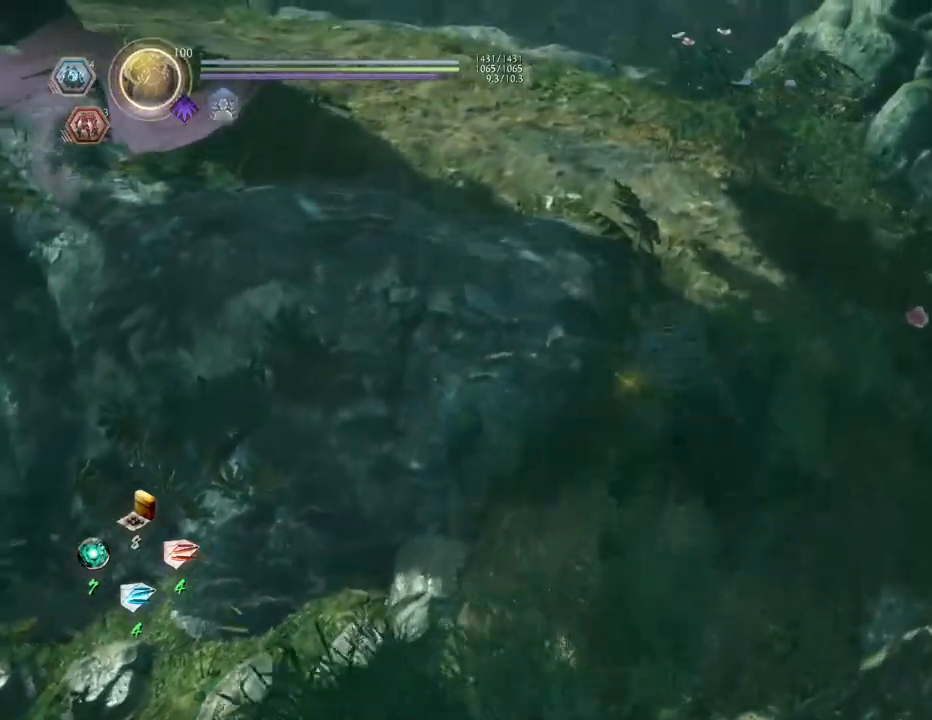
{"buttons": [], "left_stick": "center", "right_stick": "left", "events": []}
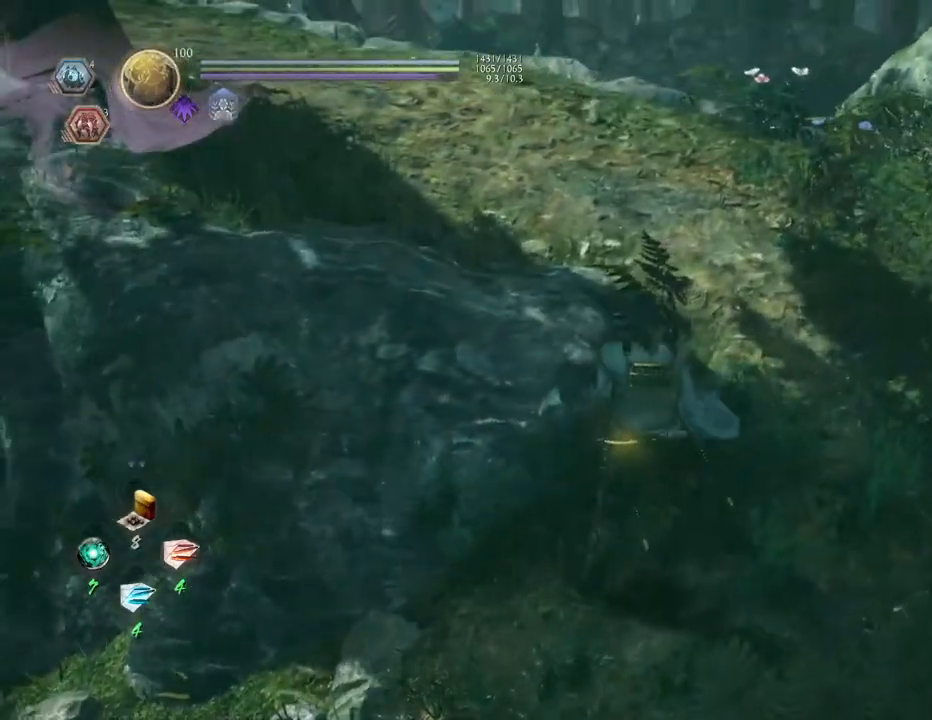
{"buttons": [], "left_stick": "center", "right_stick": "up-left", "events": [[83, "right_stick", "up-left"]]}
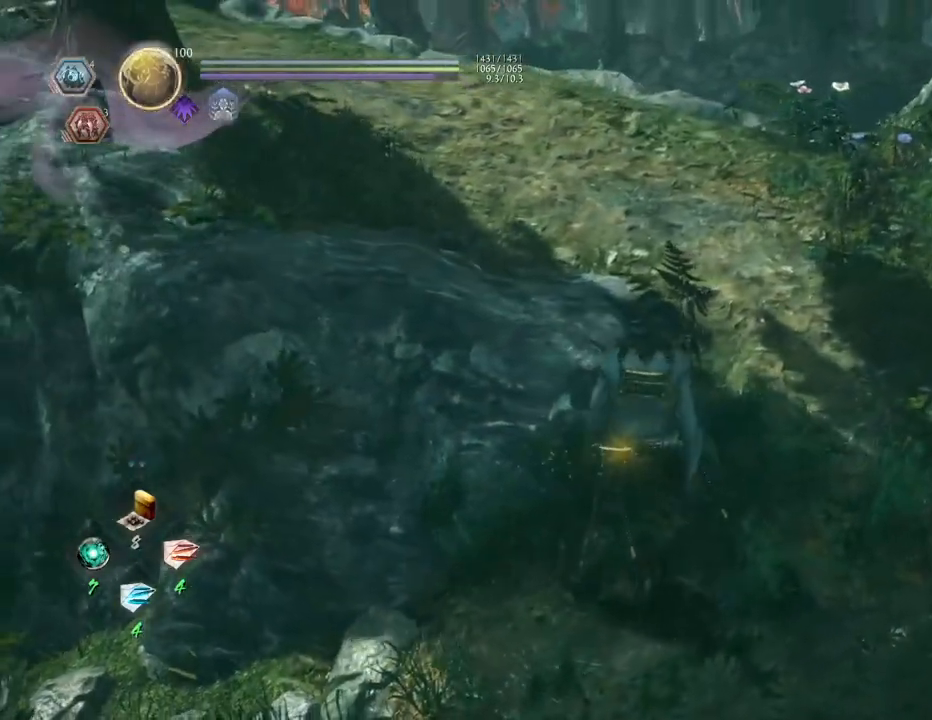
{"buttons": [], "left_stick": "right", "right_stick": "up-left", "events": [[167, "left_stick", "right"]]}
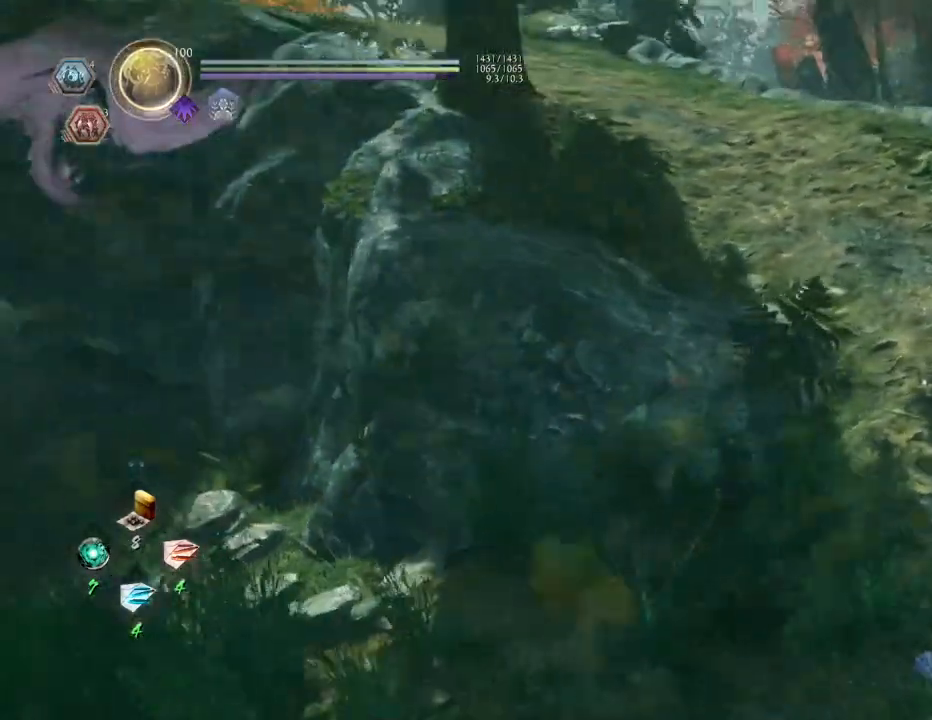
{"buttons": [], "left_stick": "center", "right_stick": "up-left", "events": [[233, "left_stick", "center"]]}
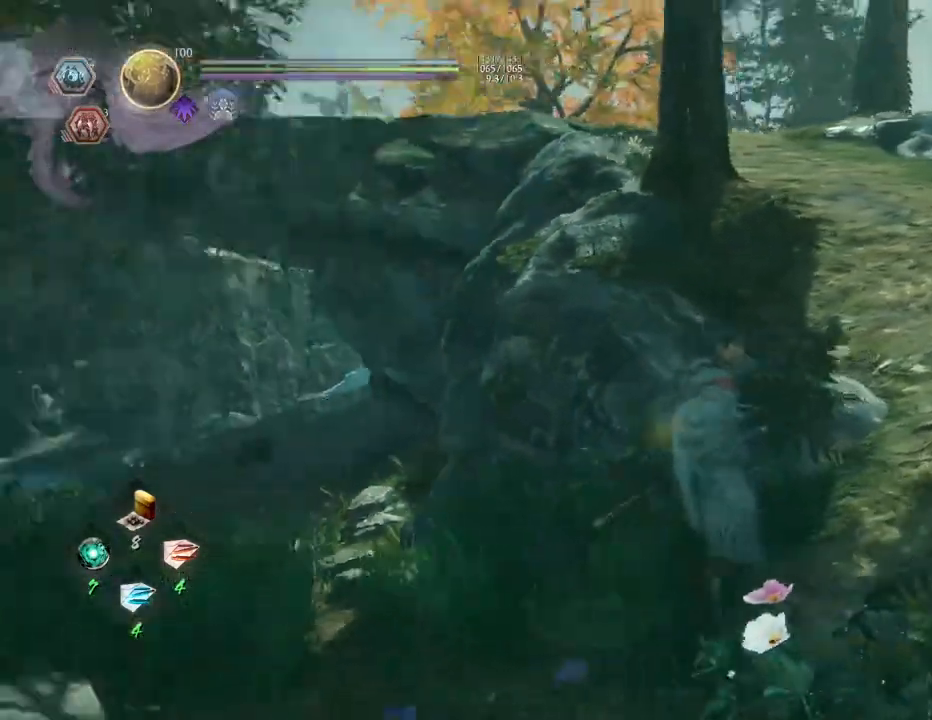
{"buttons": [], "left_stick": "center", "right_stick": "right", "events": [[333, "right_stick", "center"], [483, "right_stick", "right"]]}
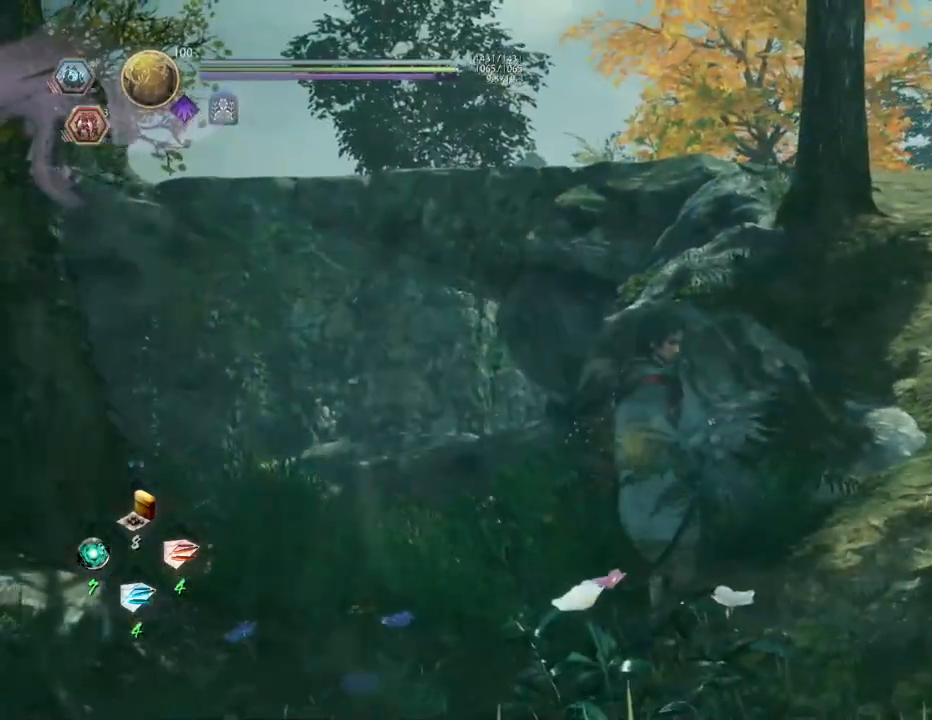
{"buttons": [], "left_stick": "up", "right_stick": "down-right", "events": [[250, "left_stick", "up"], [483, "right_stick", "down-right"]]}
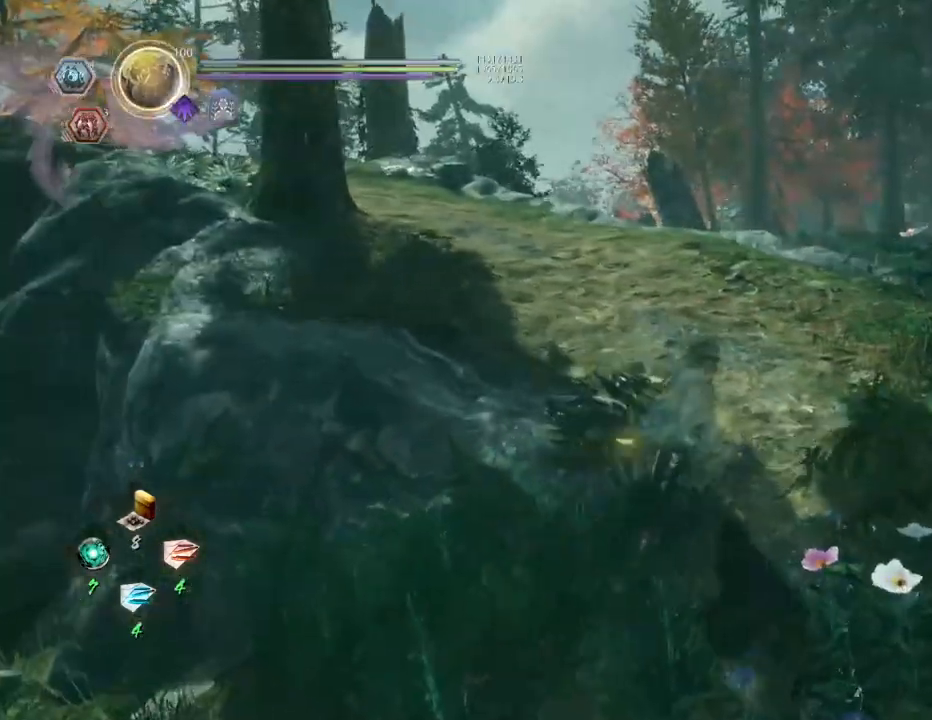
{"buttons": [], "left_stick": "up", "right_stick": "left", "events": [[300, "right_stick", "down-left"], [400, "right_stick", "left"]]}
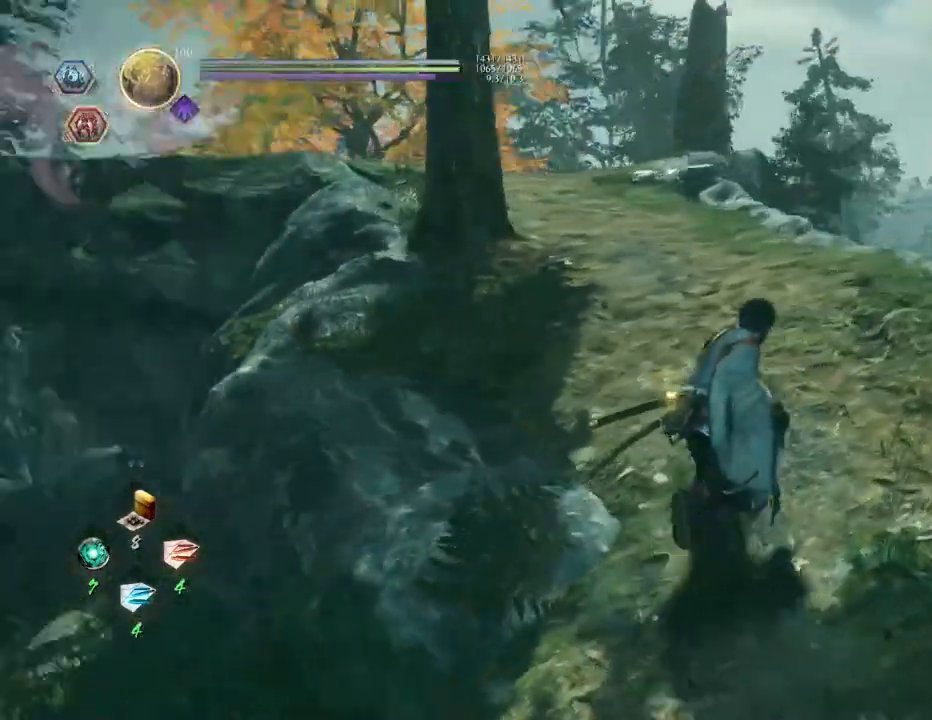
{"buttons": [], "left_stick": "up", "right_stick": "left", "events": []}
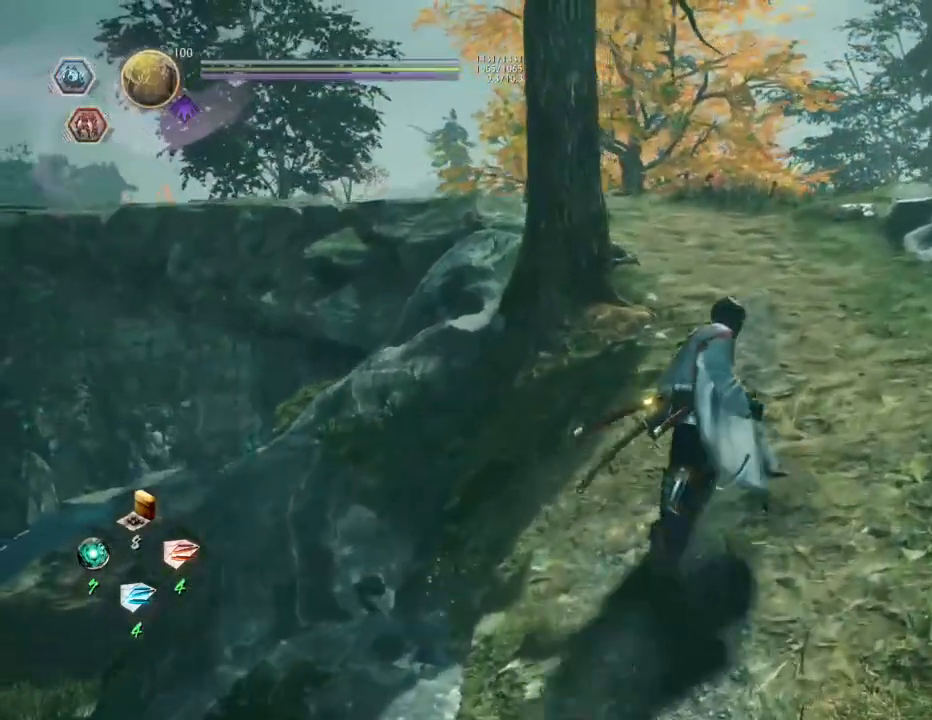
{"buttons": [], "left_stick": "down", "right_stick": "left", "events": [[367, "left_stick", "center"], [417, "left_stick", "down"]]}
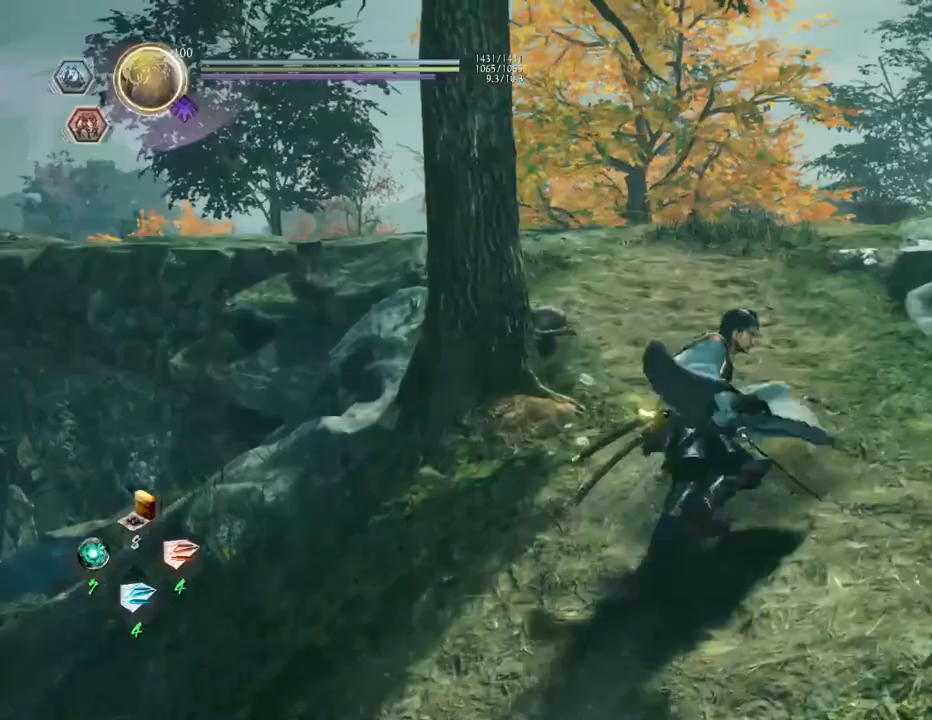
{"buttons": [], "left_stick": "down-right", "right_stick": "center", "events": [[50, "right_stick", "down-left"], [367, "right_stick", "center"], [483, "left_stick", "down-right"]]}
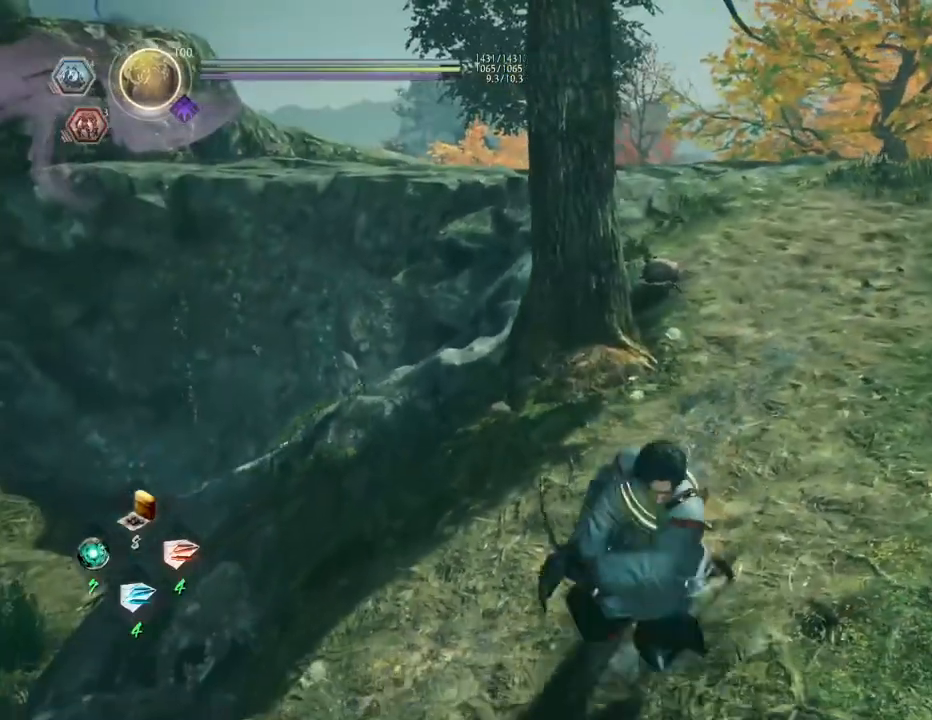
{"buttons": ["L2"], "left_stick": "center", "right_stick": "center", "events": [[33, "left_stick", "right"], [150, "left_stick", "center"], [317, "L2", "down"], [350, "R3", "down"], [467, "R3", "up"]]}
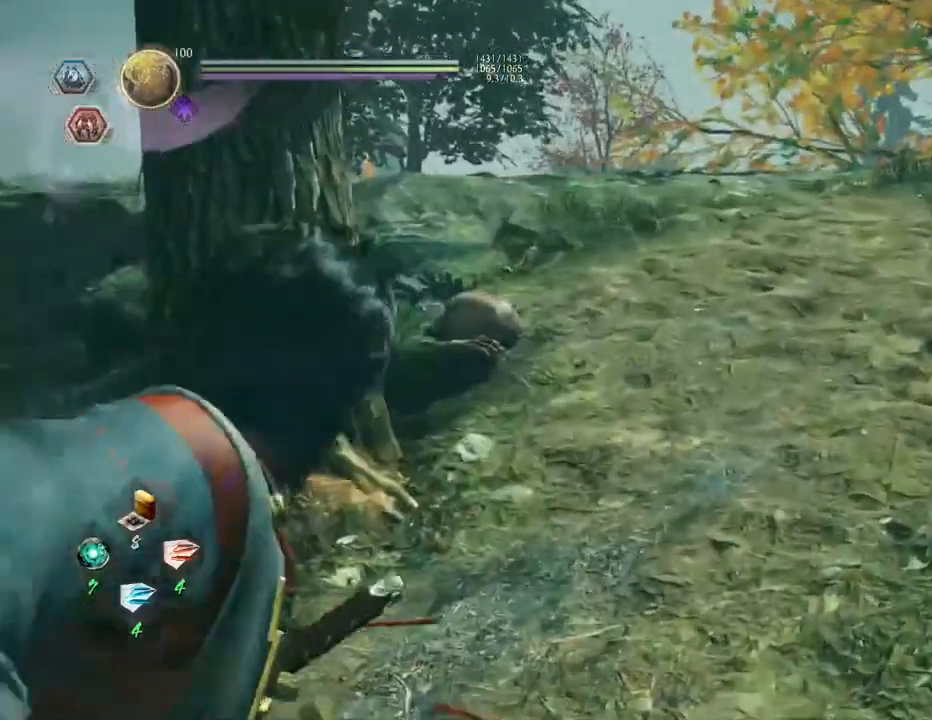
{"buttons": ["L2"], "left_stick": "center", "right_stick": "left", "events": [[283, "right_stick", "left"]]}
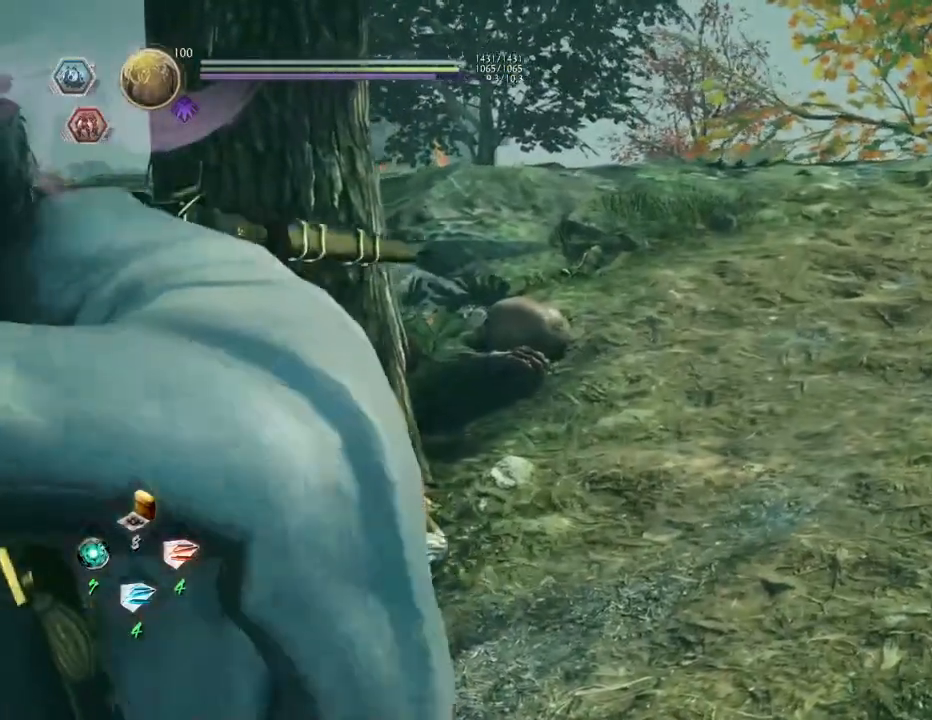
{"buttons": ["L2"], "left_stick": "center", "right_stick": "right", "events": [[367, "right_stick", "center"], [450, "right_stick", "right"]]}
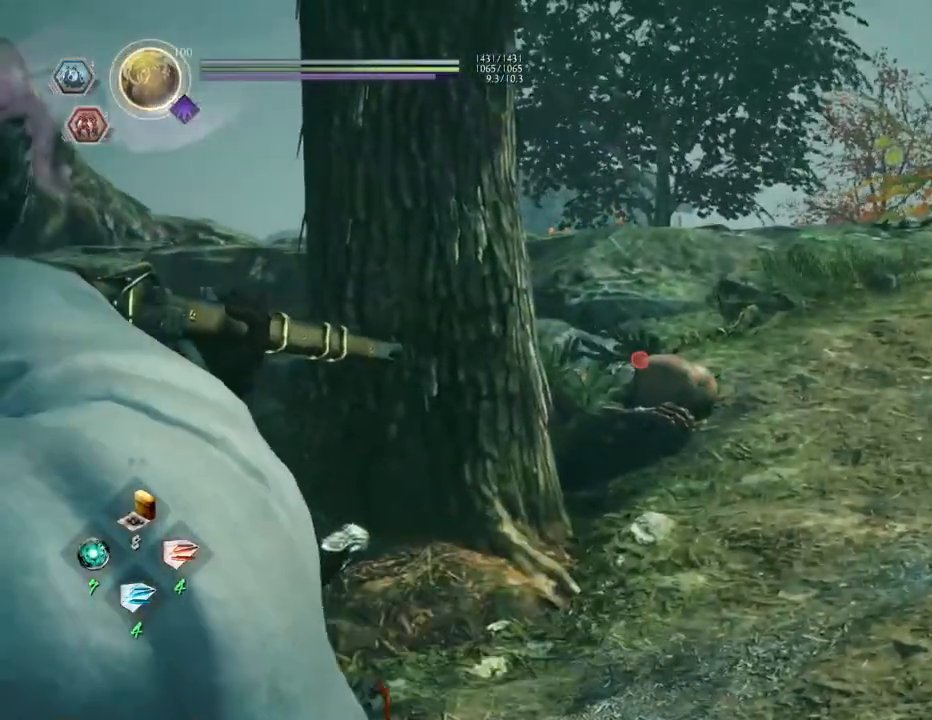
{"buttons": ["L2", "R2"], "left_stick": "center", "right_stick": "center", "events": [[100, "right_stick", "center"], [400, "R2", "down"]]}
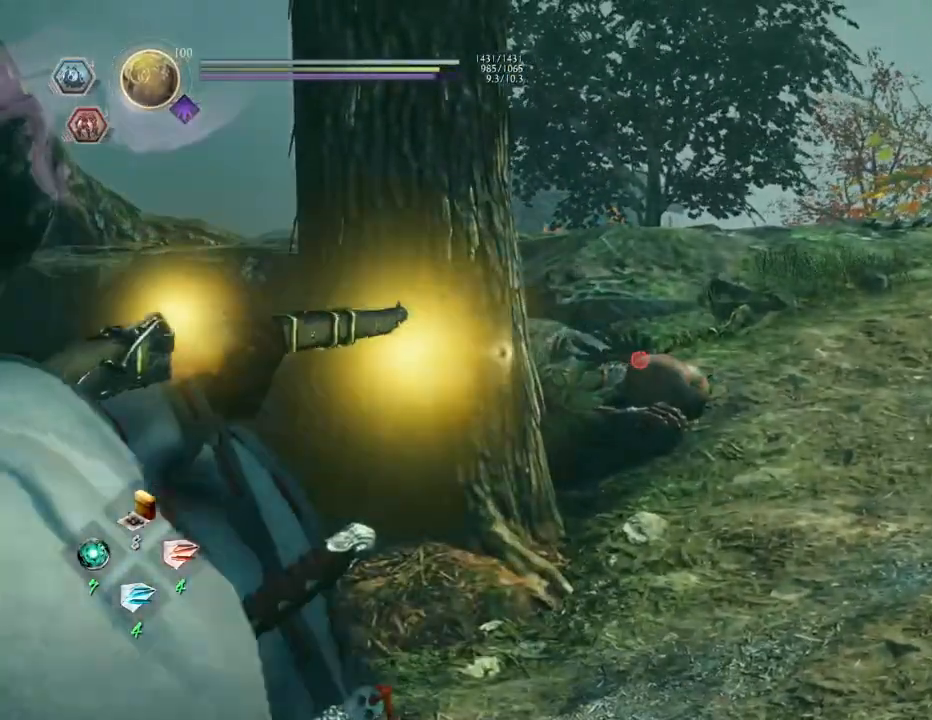
{"buttons": [], "left_stick": "up", "right_stick": "down-right", "events": [[67, "R2", "up"], [367, "L2", "up"], [500, "left_stick", "up"], [500, "right_stick", "down-right"]]}
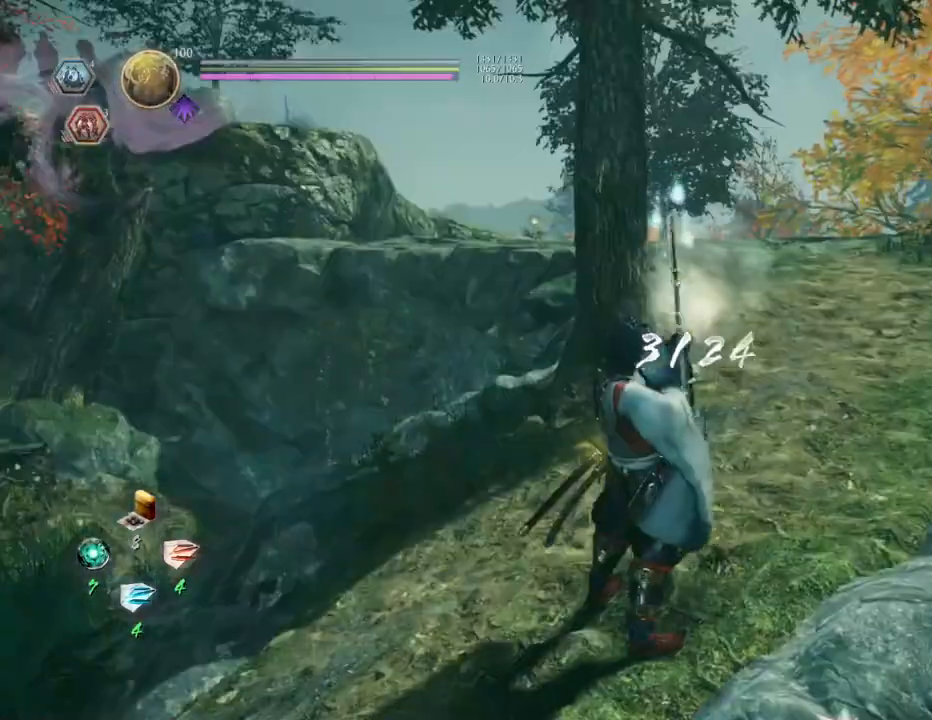
{"buttons": [], "left_stick": "up", "right_stick": "down-right", "events": []}
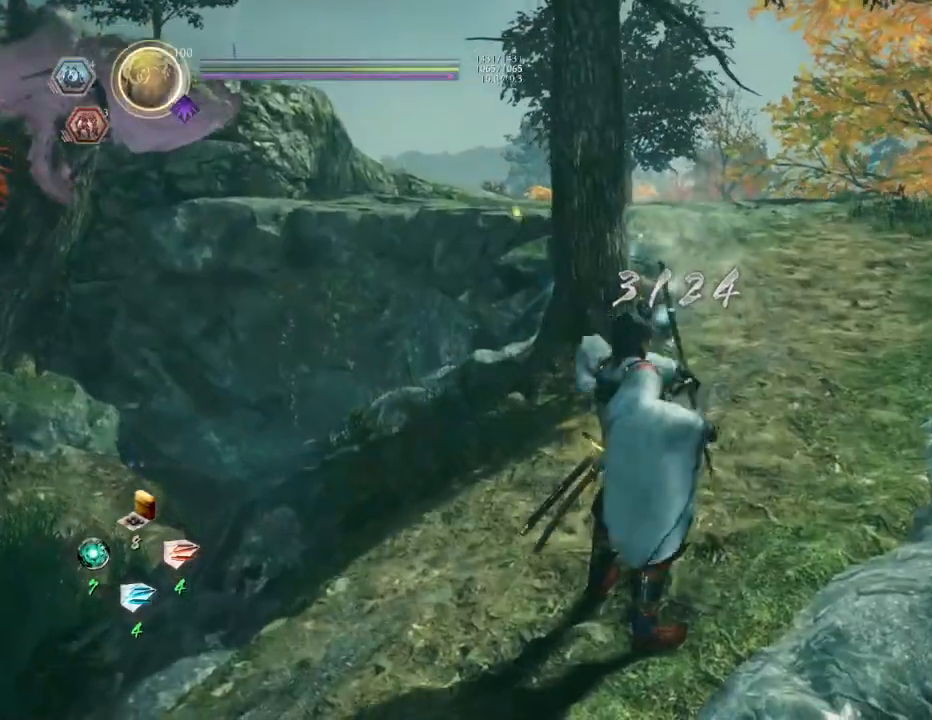
{"buttons": [], "left_stick": "up", "right_stick": "down-right", "events": []}
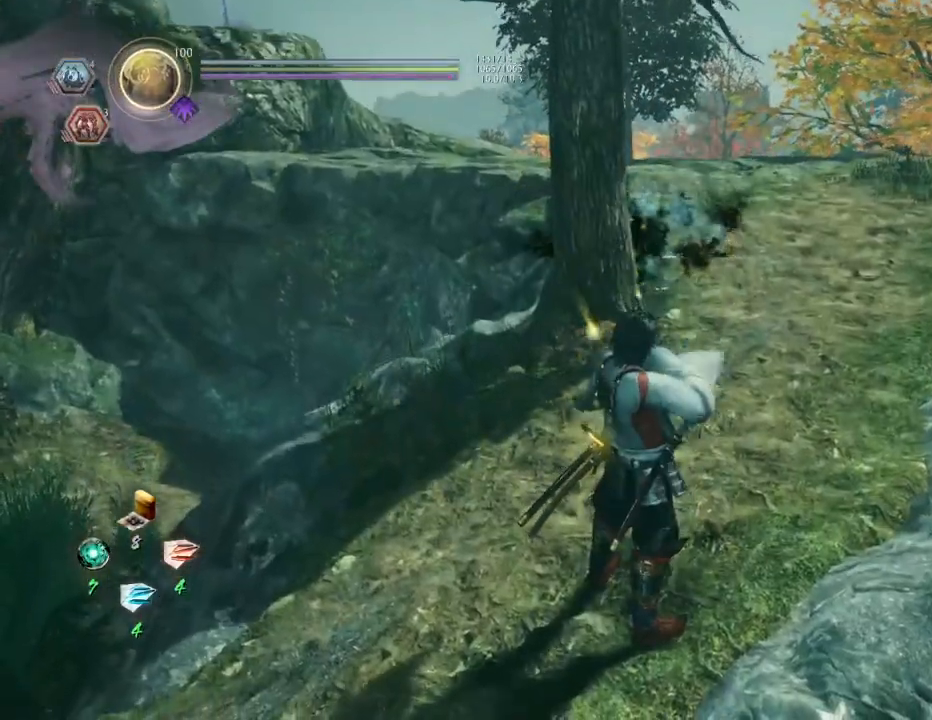
{"buttons": [], "left_stick": "up", "right_stick": "down-right", "events": []}
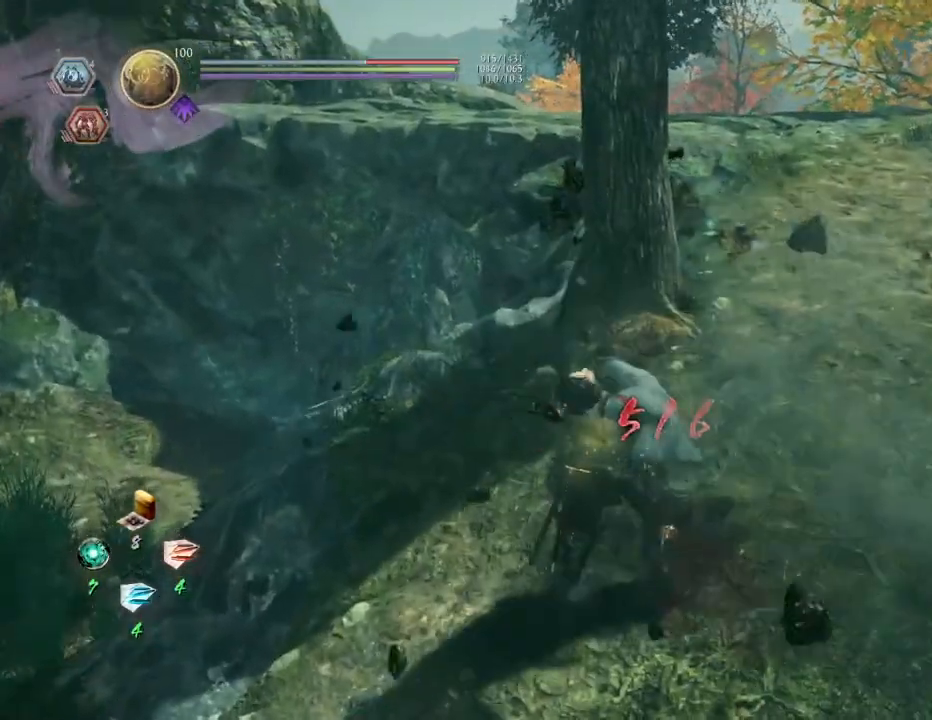
{"buttons": [], "left_stick": "center", "right_stick": "right", "events": [[83, "left_stick", "up-right"], [150, "right_stick", "right"], [233, "left_stick", "center"]]}